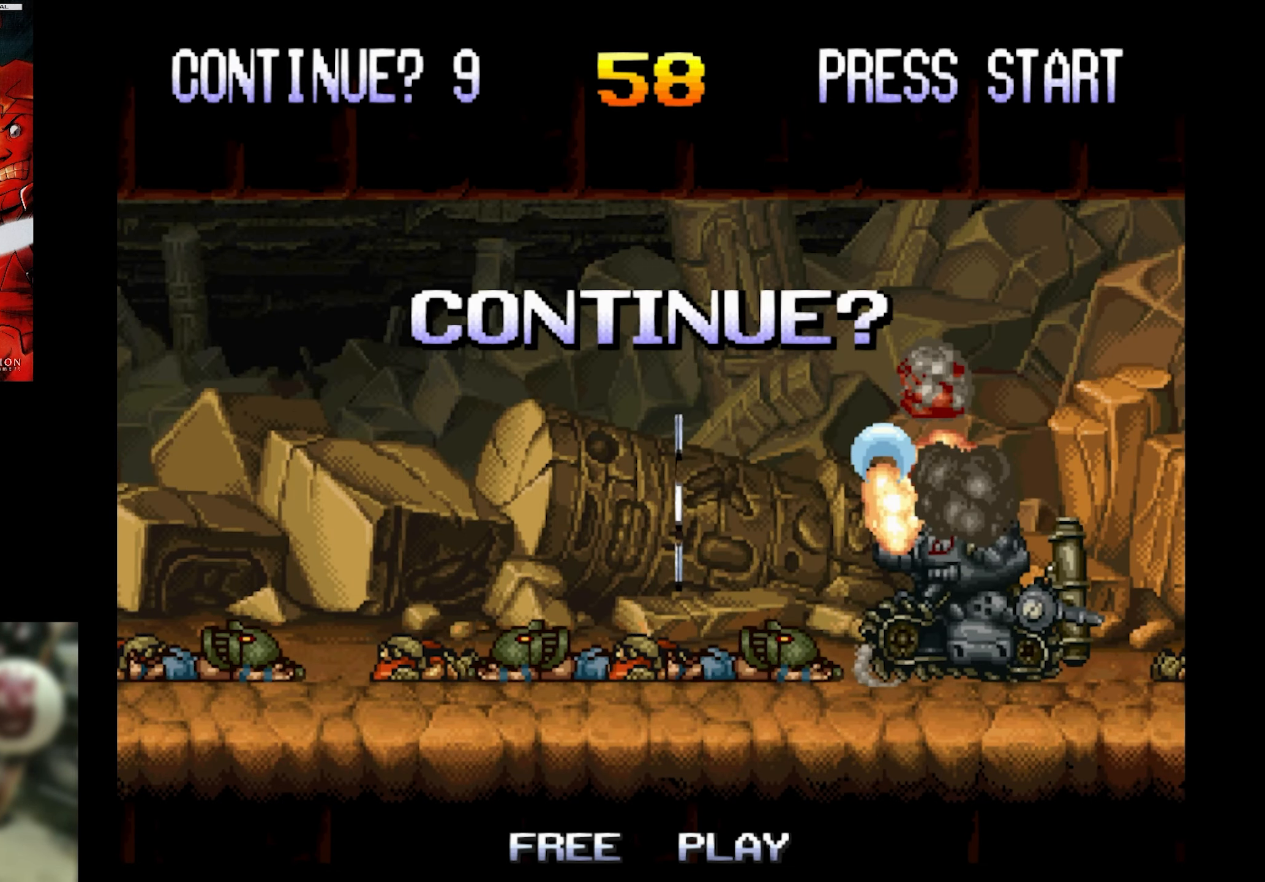
Gameplay with a controller (PlayStation layout); each line is a JSON object with the inputs held at the frame after it. "events" lists button and stick changes between this image and that frame as [ms after this image, input, new state], when the widget could be followed in between. Not read: L3 R3 left_stick right_stick.
{"buttons": [], "events": [[450, "SQUARE", "up"]]}
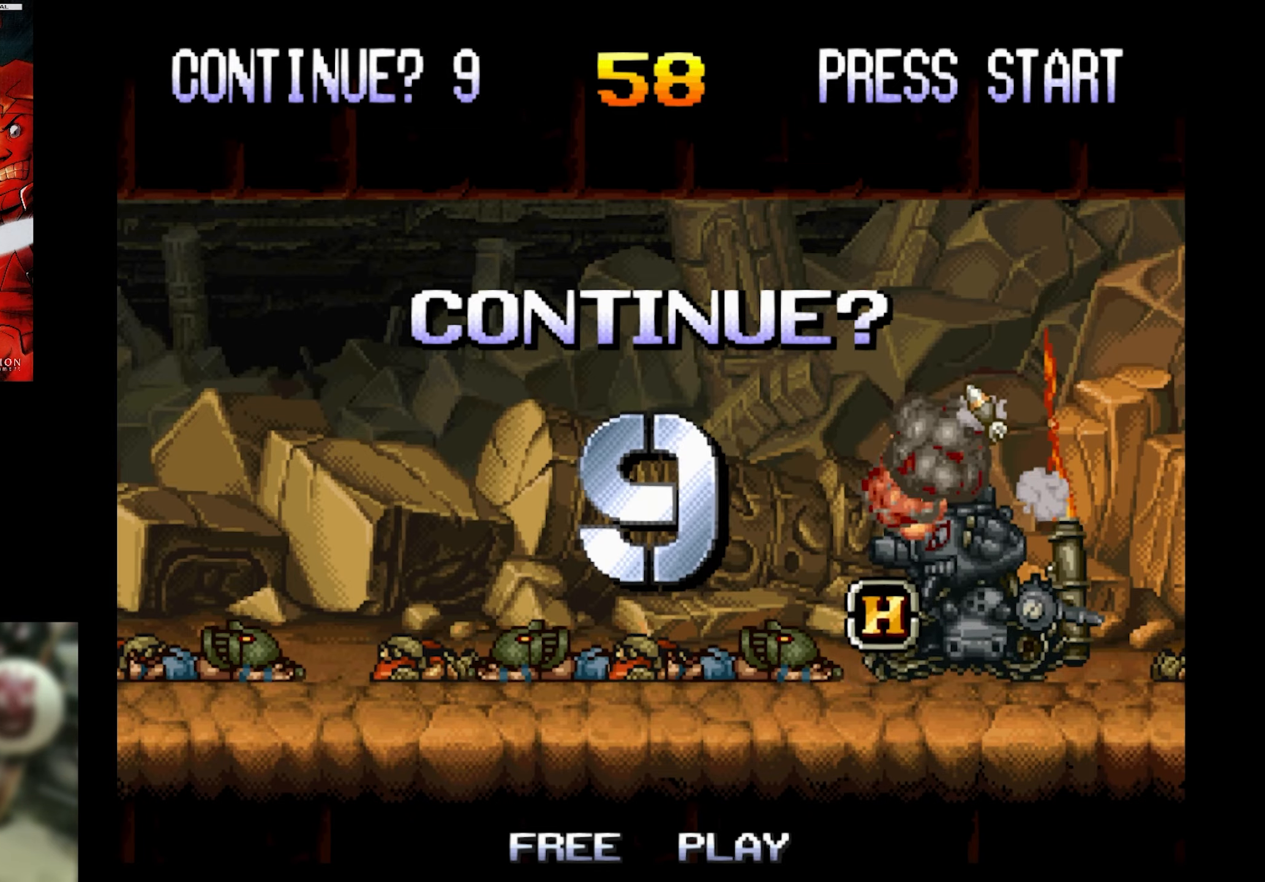
{"buttons": ["SQUARE"], "events": [[116, "START", "down"], [283, "START", "up"], [400, "SQUARE", "down"]]}
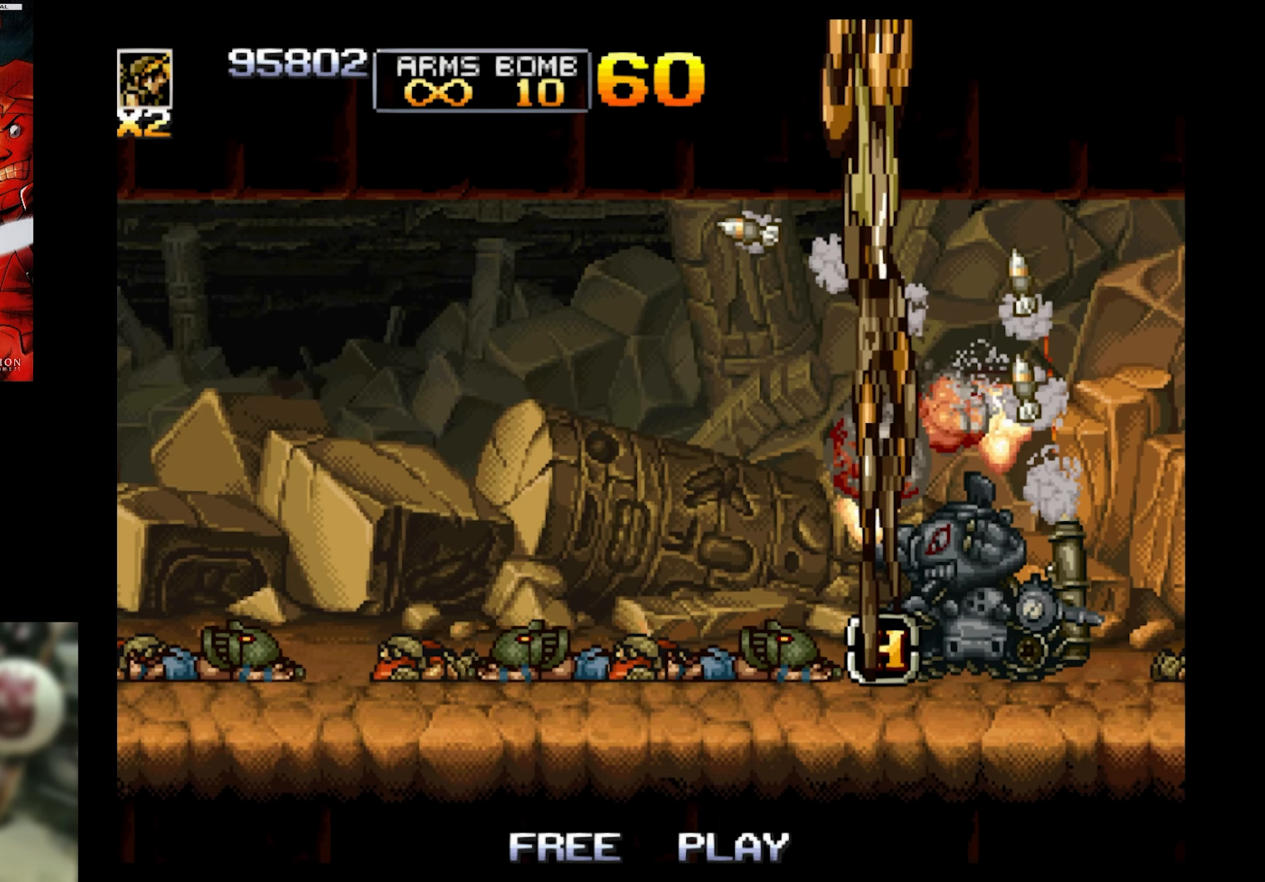
{"buttons": ["SQUARE"], "events": []}
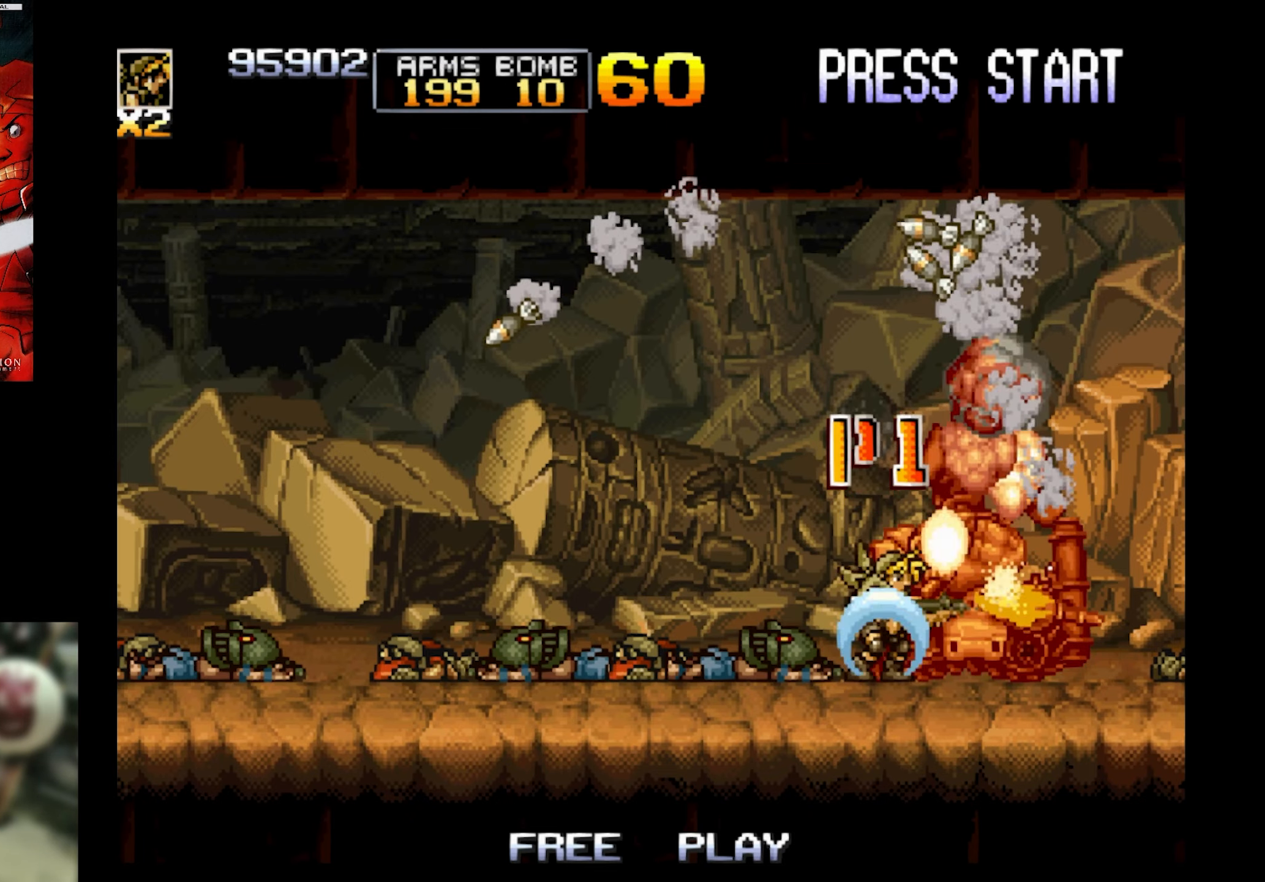
{"buttons": ["SQUARE"], "events": []}
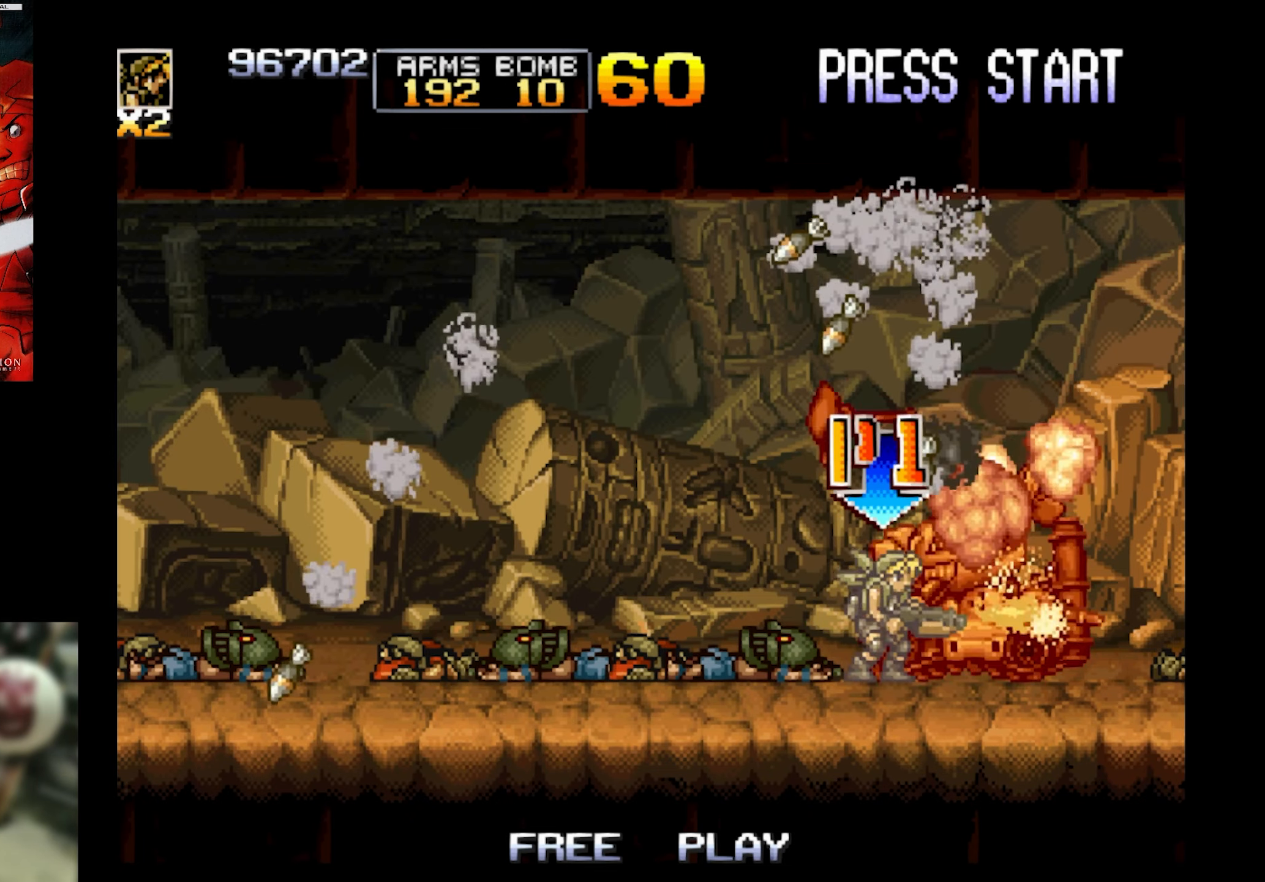
{"buttons": ["SQUARE", "DPAD_DOWN", "DPAD_RIGHT"], "events": [[316, "CROSS", "down"], [316, "DPAD_DOWN", "down"], [316, "DPAD_RIGHT", "down"], [483, "CROSS", "up"]]}
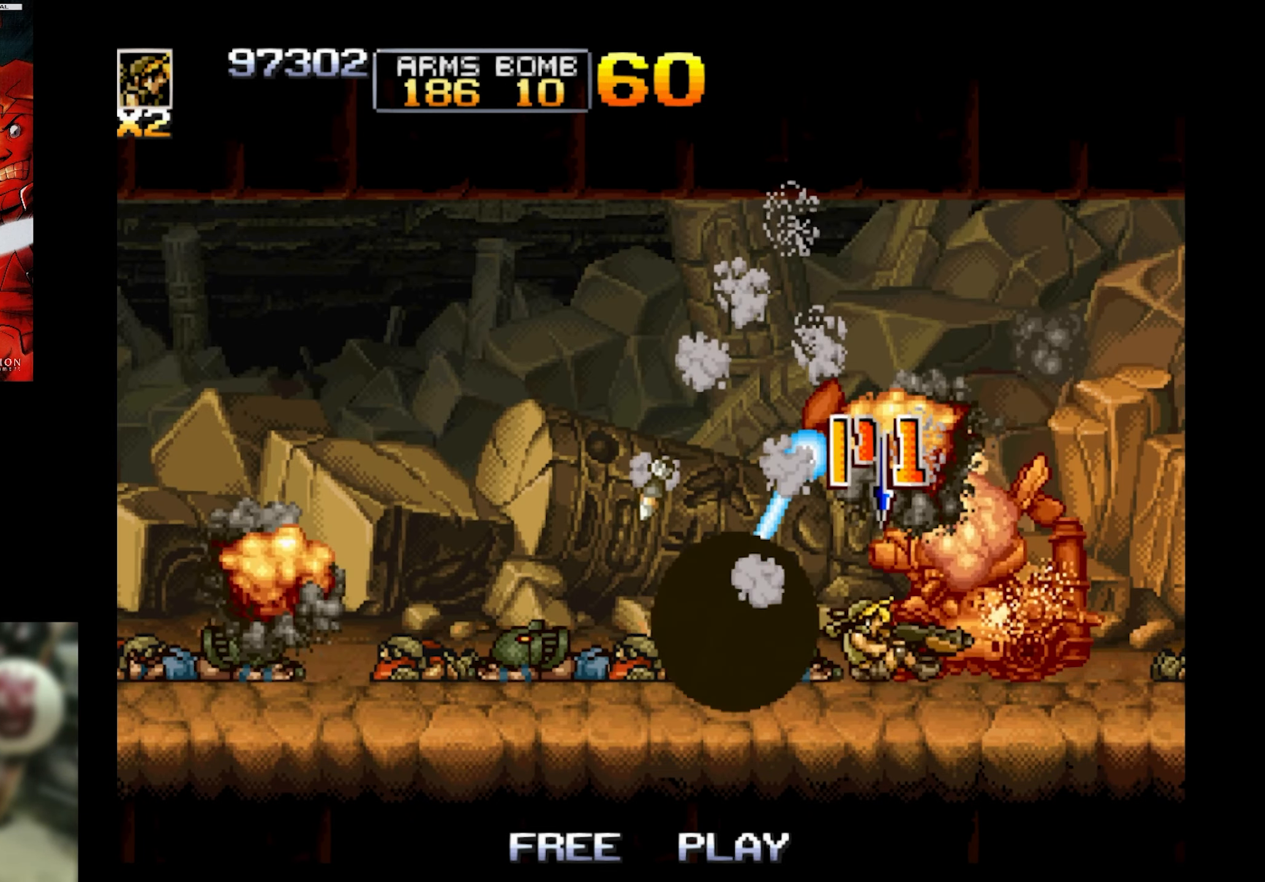
{"buttons": ["SQUARE", "DPAD_DOWN", "DPAD_RIGHT"], "events": []}
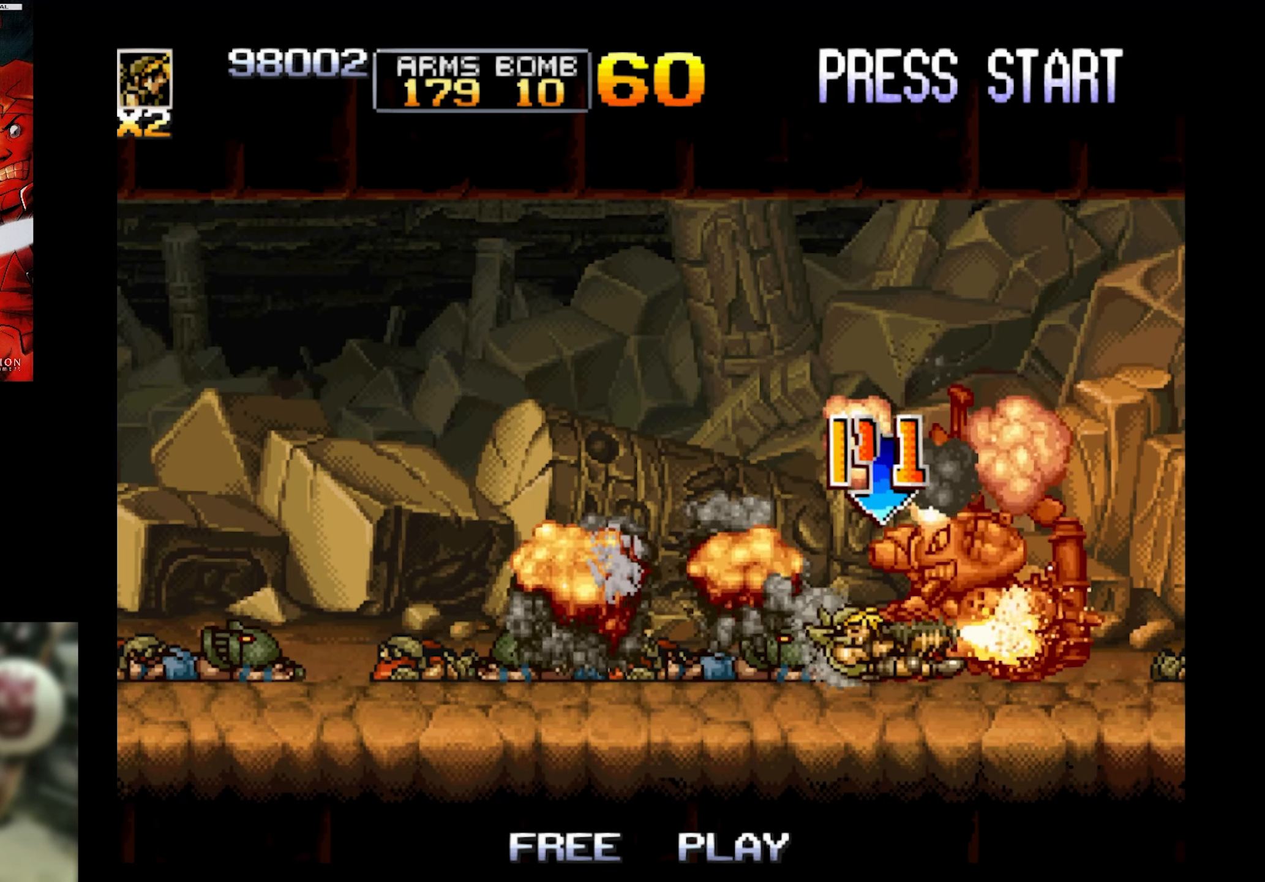
{"buttons": ["CROSS", "SQUARE", "DPAD_RIGHT"], "events": [[183, "DPAD_DOWN", "up"], [383, "CROSS", "down"]]}
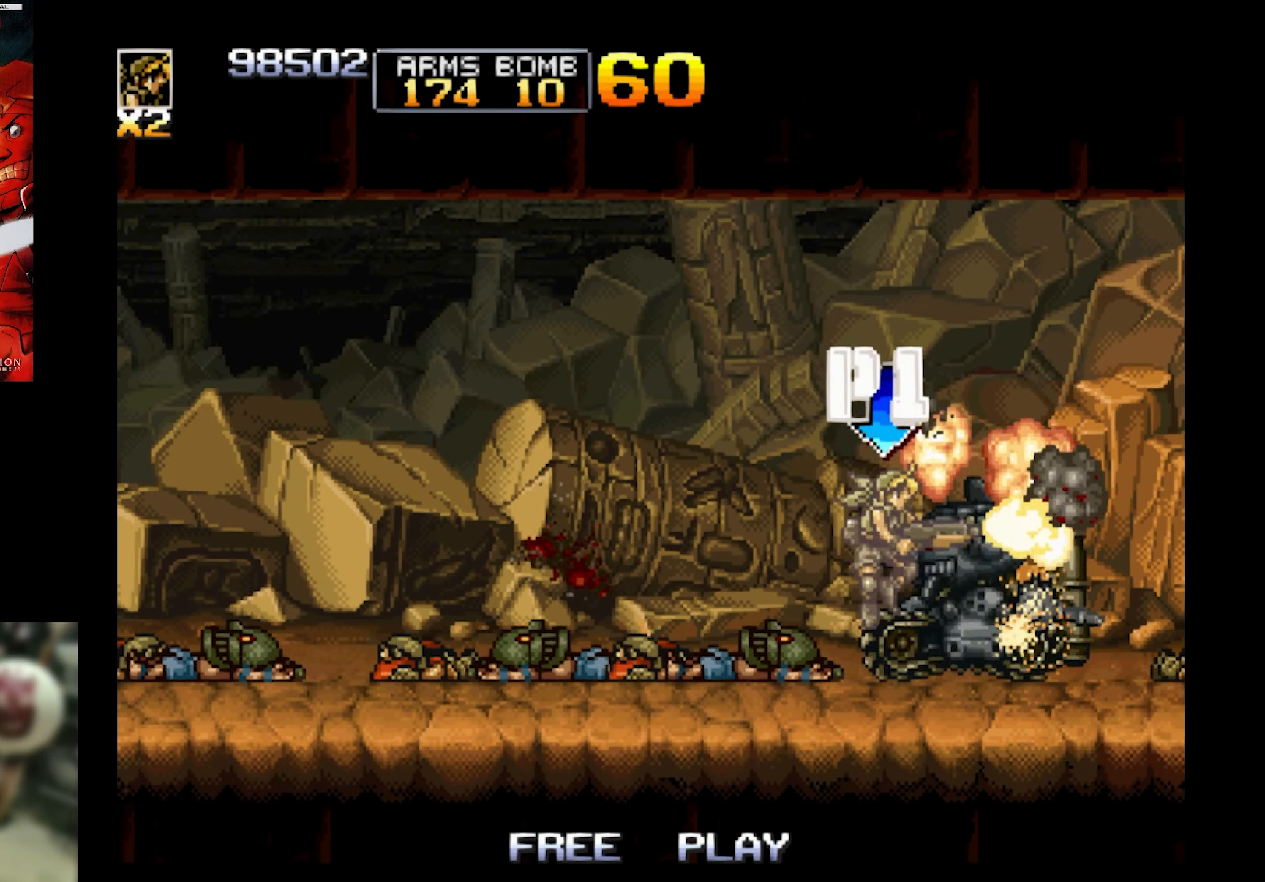
{"buttons": ["SQUARE", "DPAD_DOWN", "DPAD_RIGHT"], "events": [[16, "CROSS", "up"], [216, "CROSS", "down"], [216, "DPAD_DOWN", "down"], [400, "CROSS", "up"]]}
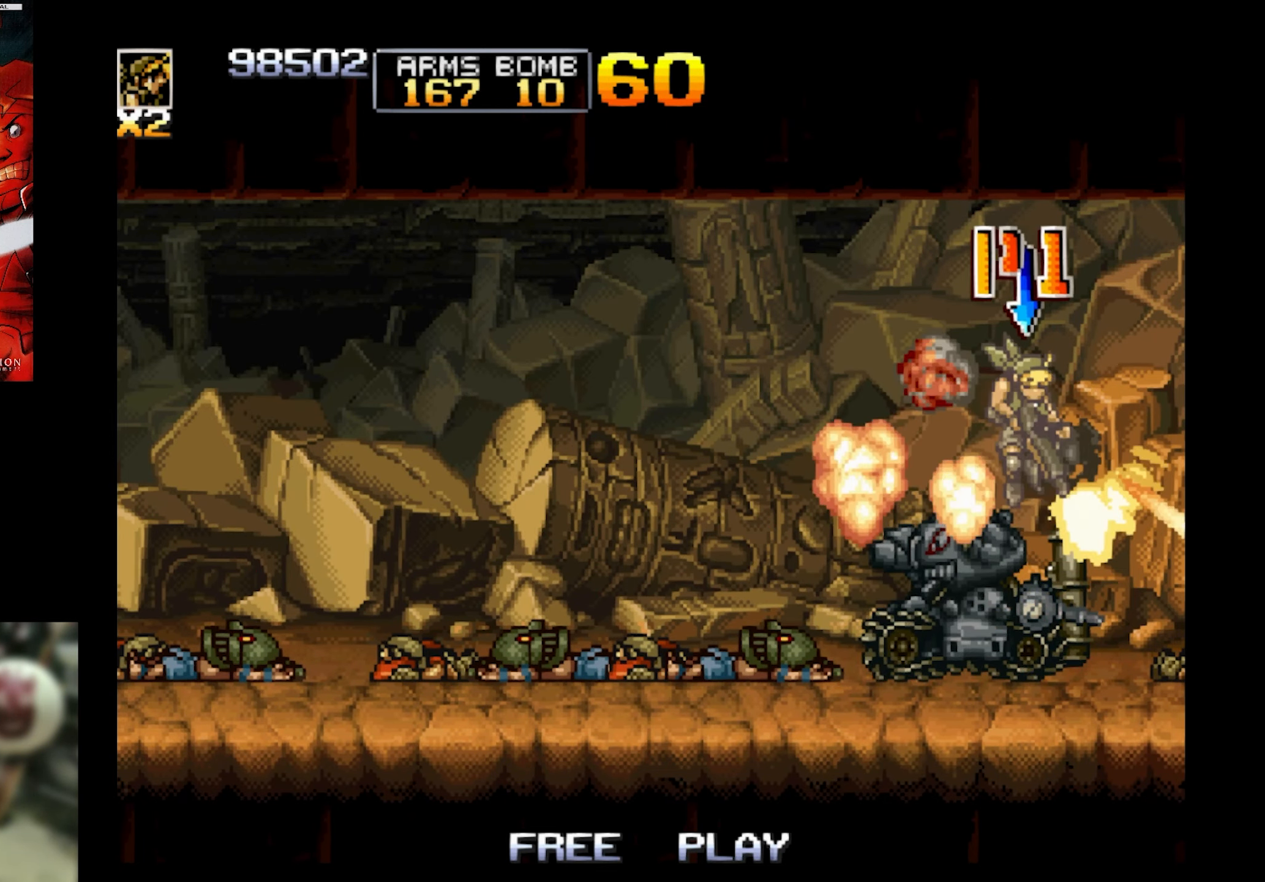
{"buttons": ["DPAD_DOWN"], "events": [[150, "DPAD_DOWN", "up"], [183, "SQUARE", "up"], [283, "DPAD_LEFT", "down"], [283, "DPAD_RIGHT", "up"], [400, "DPAD_DOWN", "down"], [400, "SQUARE", "down"], [500, "DPAD_LEFT", "up"], [500, "SQUARE", "up"]]}
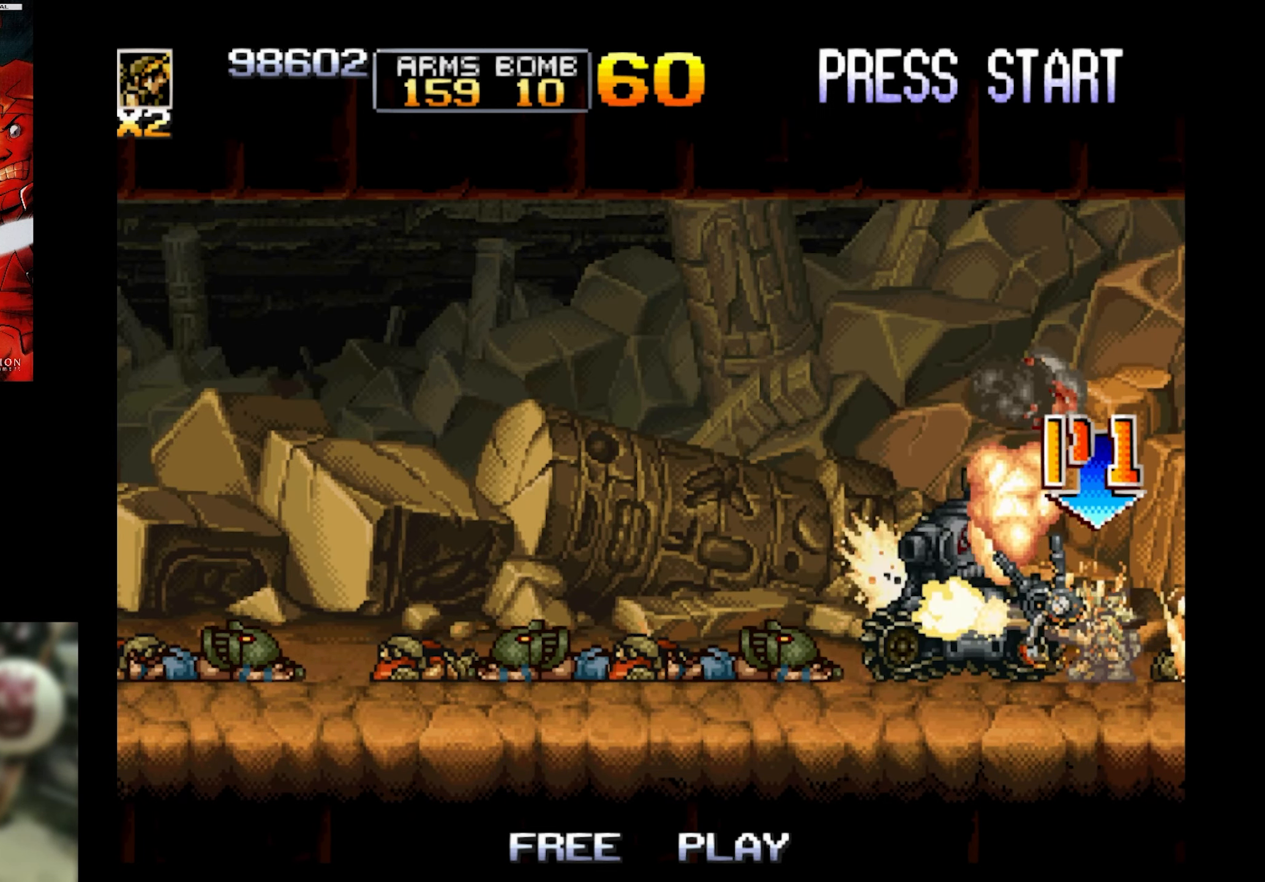
{"buttons": ["SQUARE", "DPAD_DOWN"], "events": [[150, "CIRCLE", "down"], [266, "CIRCLE", "up"], [416, "SQUARE", "down"]]}
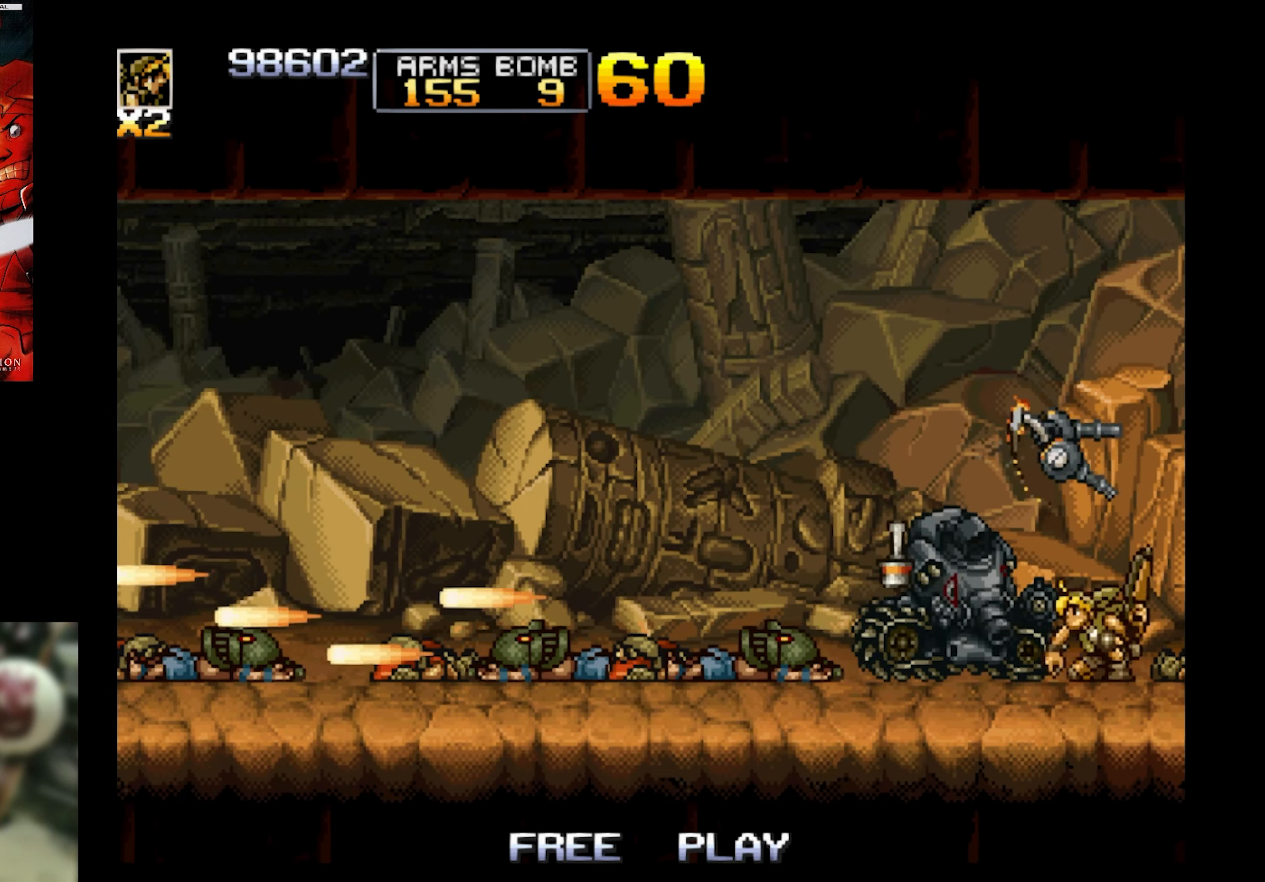
{"buttons": ["DPAD_LEFT"], "events": [[116, "DPAD_DOWN", "up"], [350, "SQUARE", "up"], [450, "DPAD_LEFT", "down"]]}
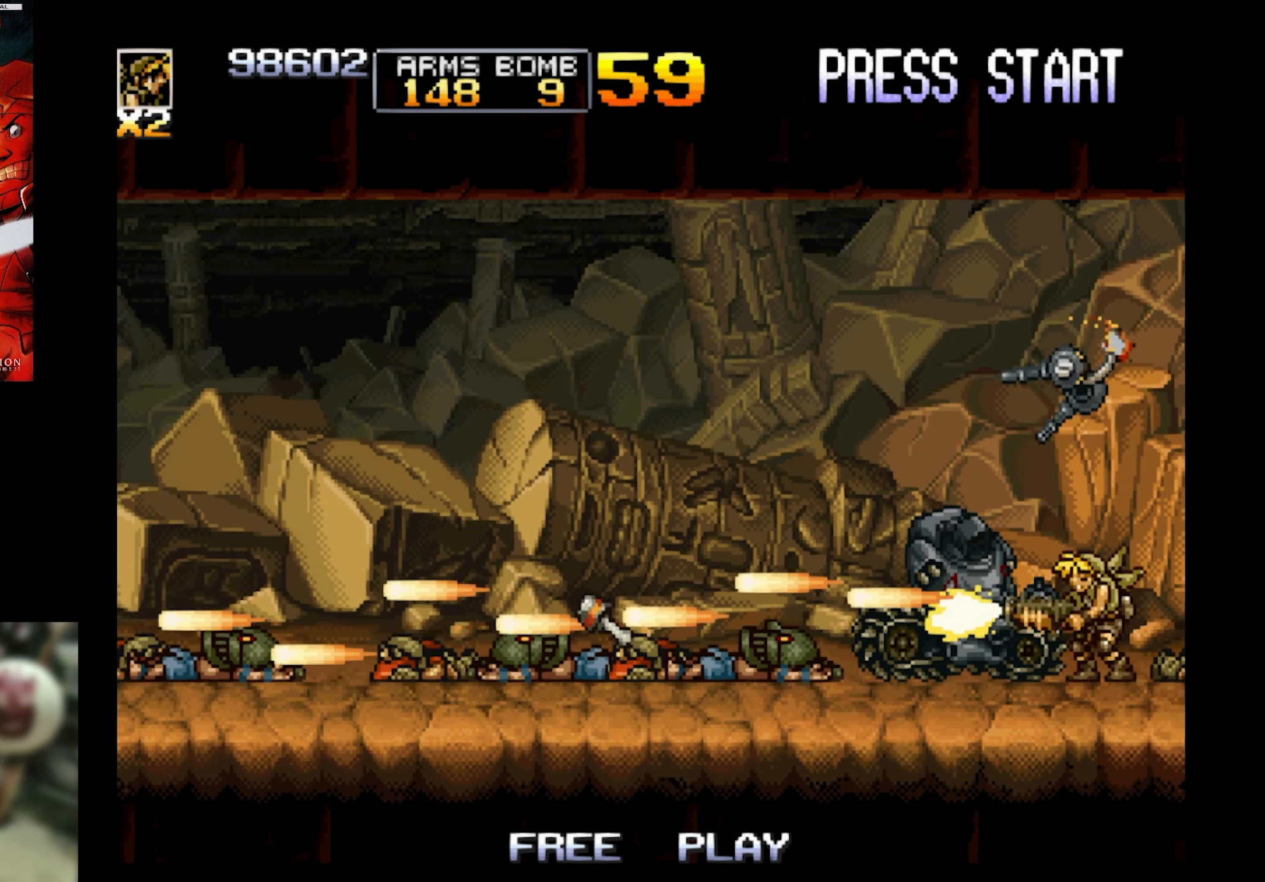
{"buttons": ["DPAD_LEFT"], "events": []}
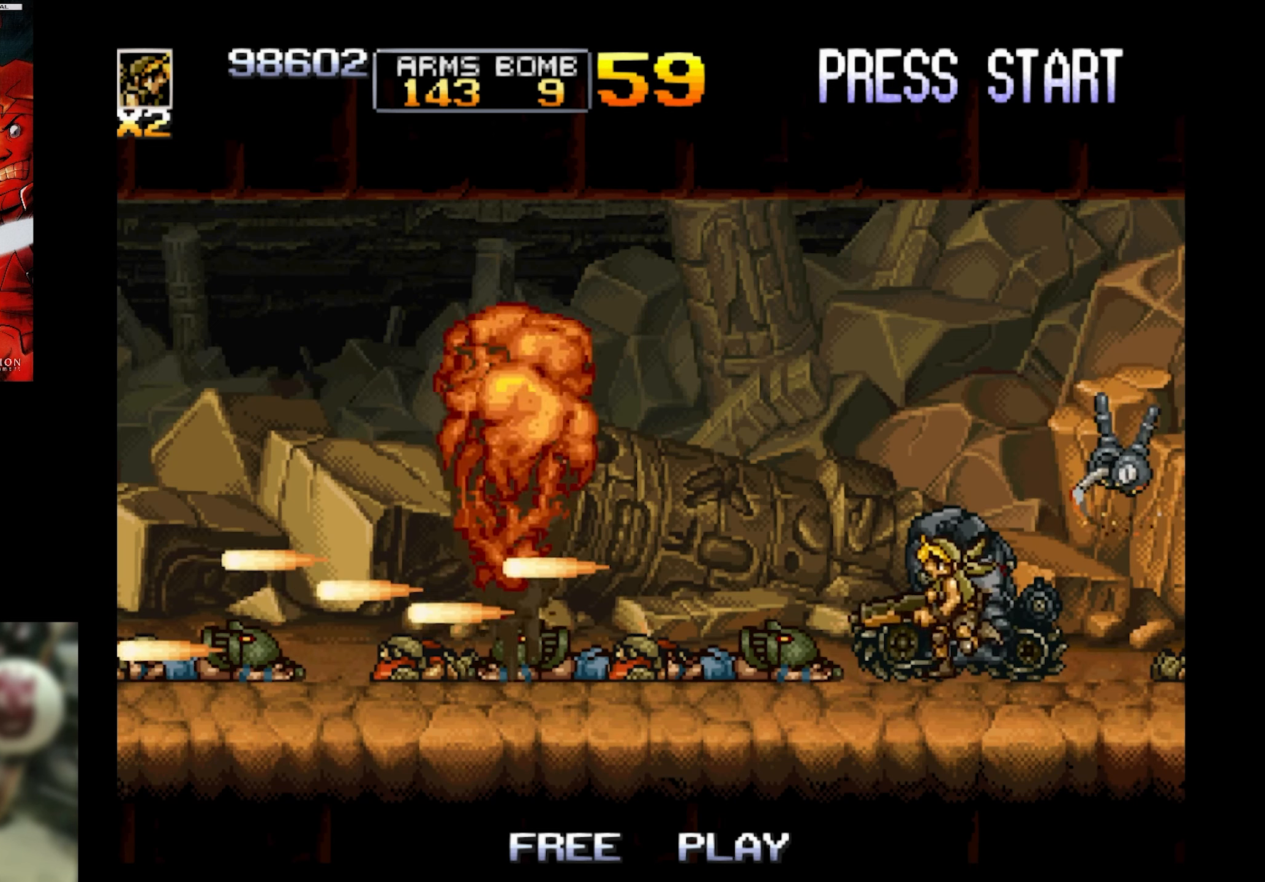
{"buttons": ["DPAD_LEFT"], "events": []}
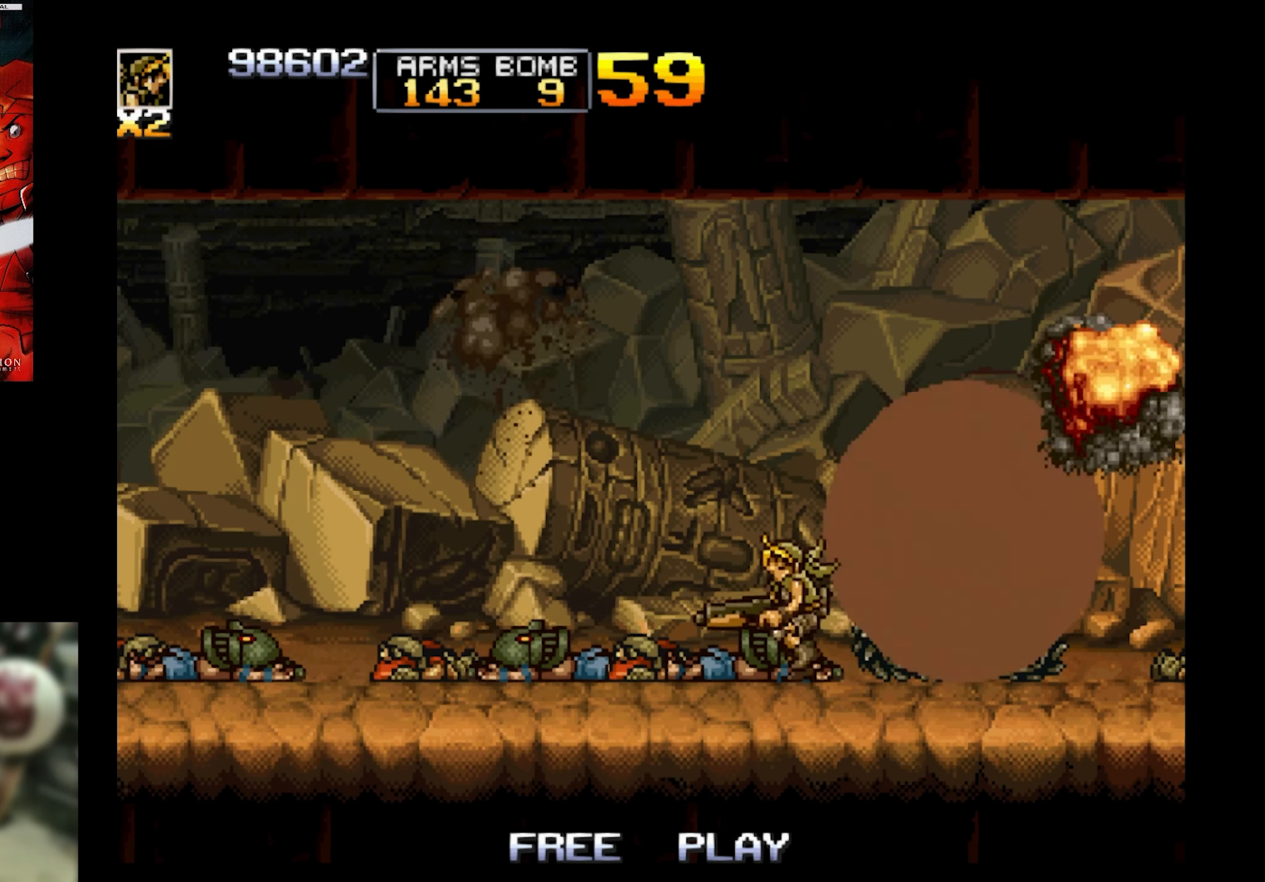
{"buttons": ["DPAD_LEFT"], "events": []}
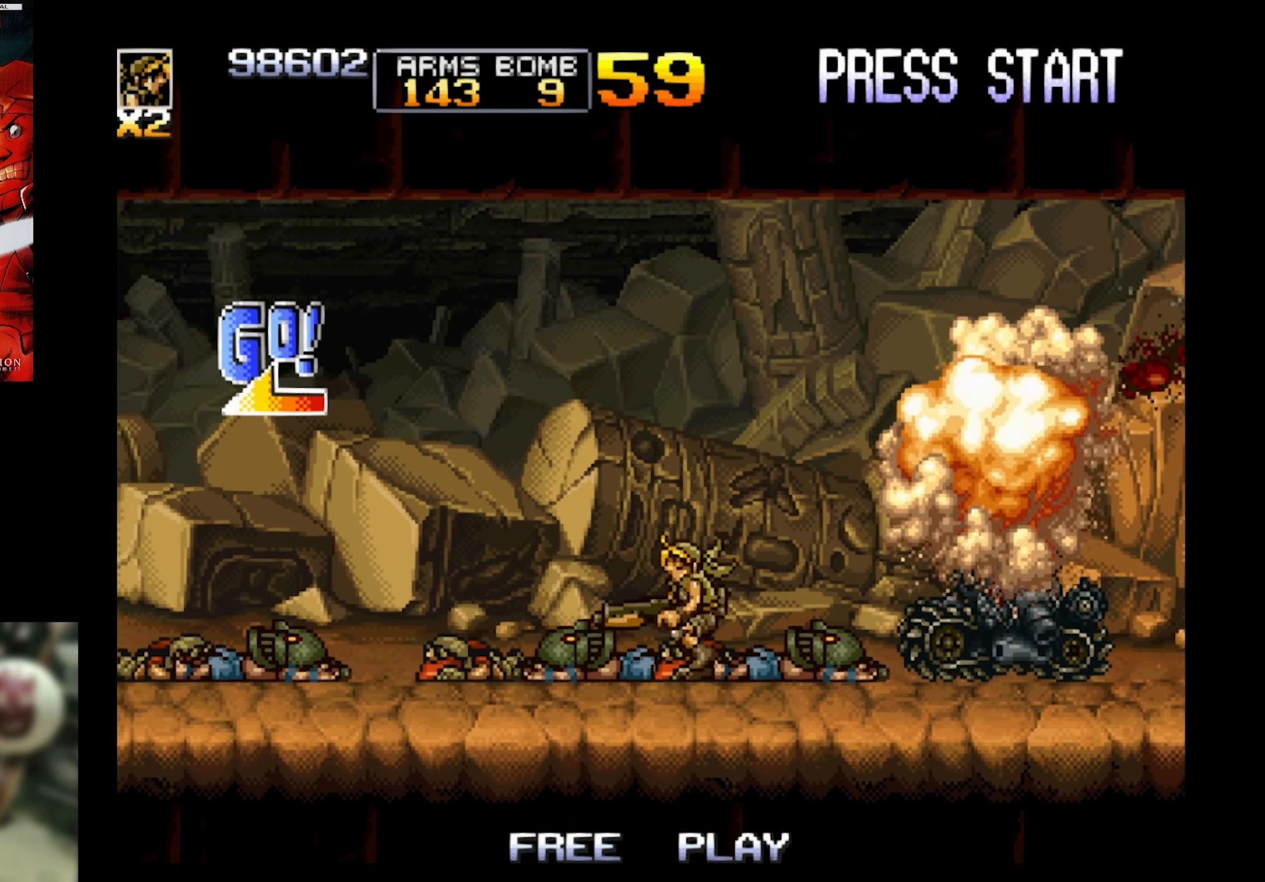
{"buttons": ["DPAD_RIGHT"], "events": [[250, "DPAD_LEFT", "up"], [433, "DPAD_RIGHT", "down"]]}
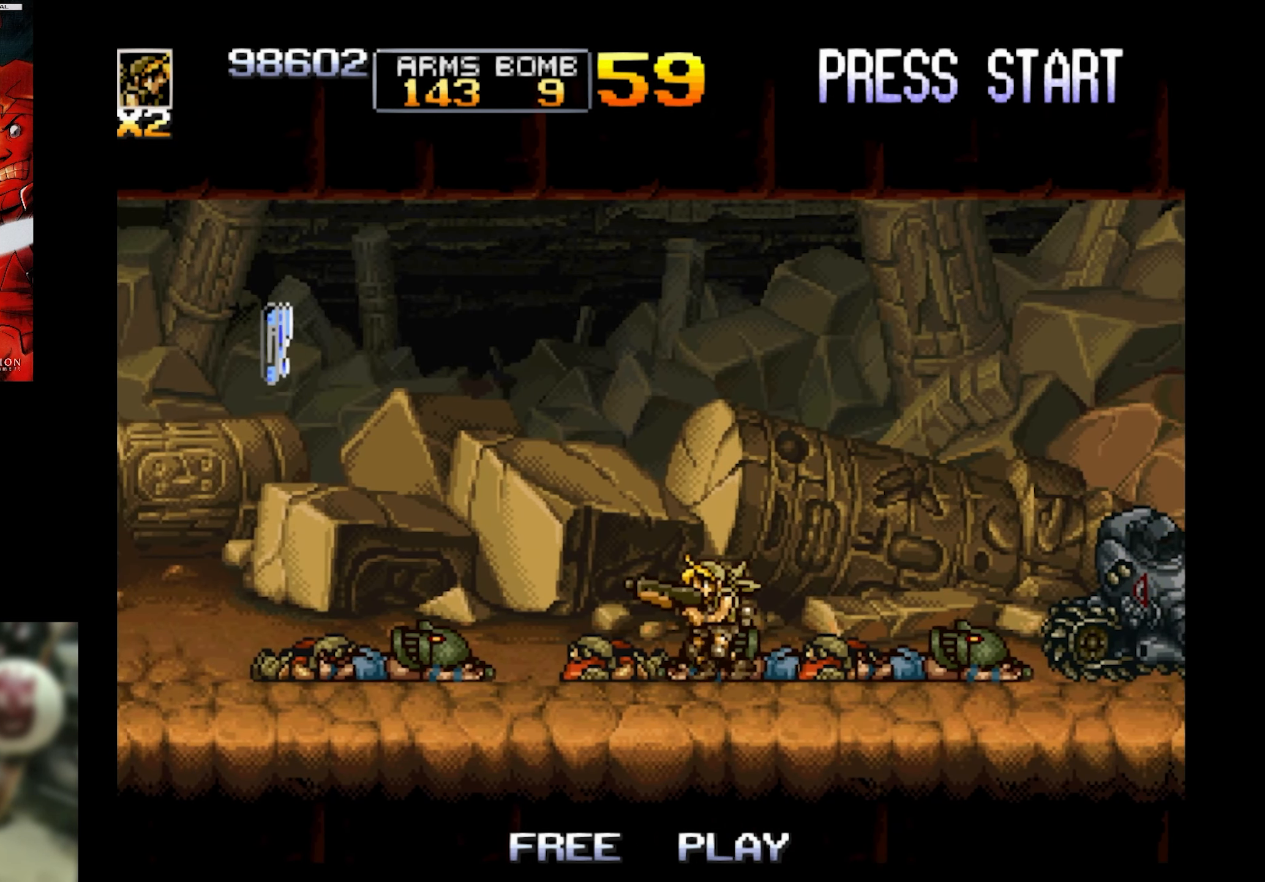
{"buttons": ["DPAD_LEFT"], "events": [[367, "DPAD_LEFT", "down"], [367, "DPAD_RIGHT", "up"]]}
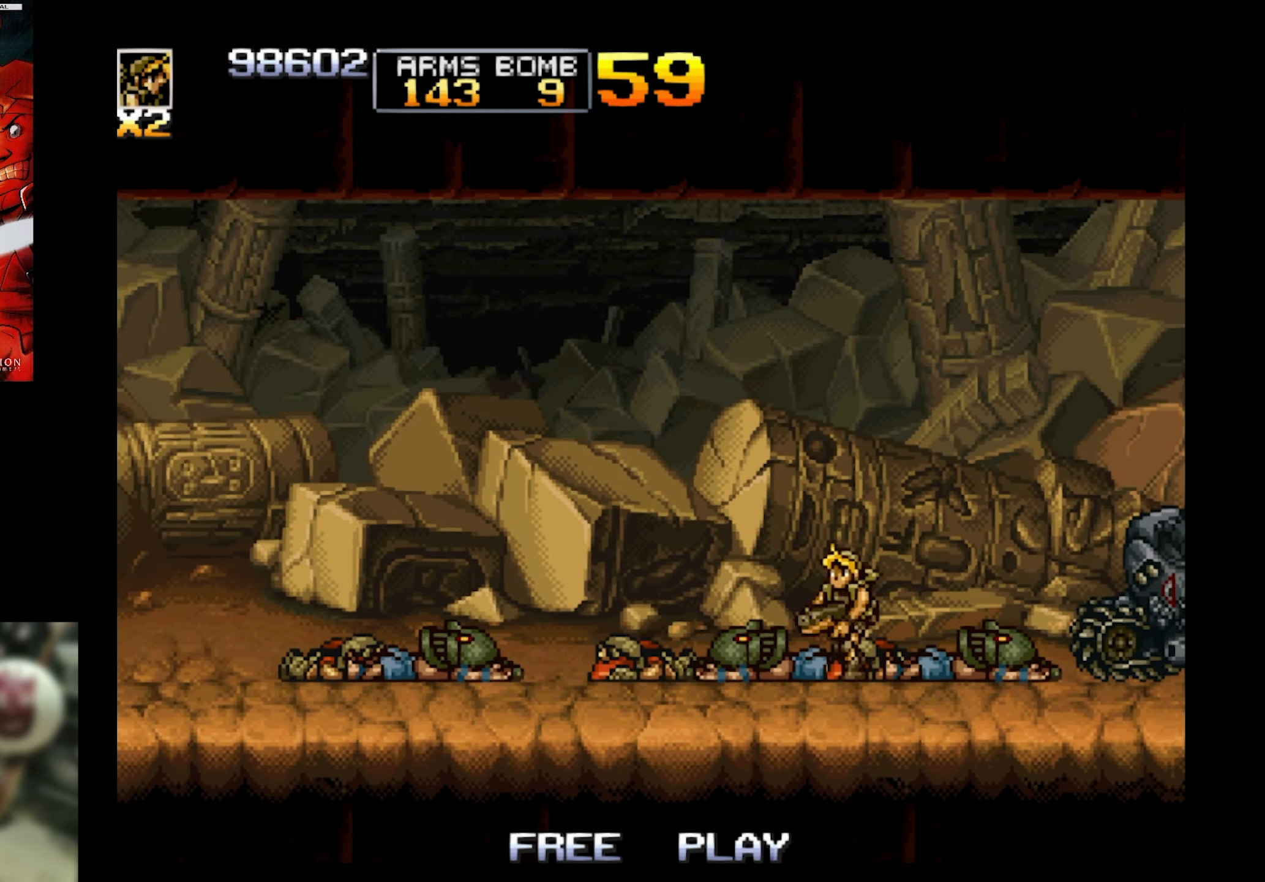
{"buttons": [], "events": [[67, "CROSS", "down"], [283, "CROSS", "up"], [400, "DPAD_LEFT", "up"]]}
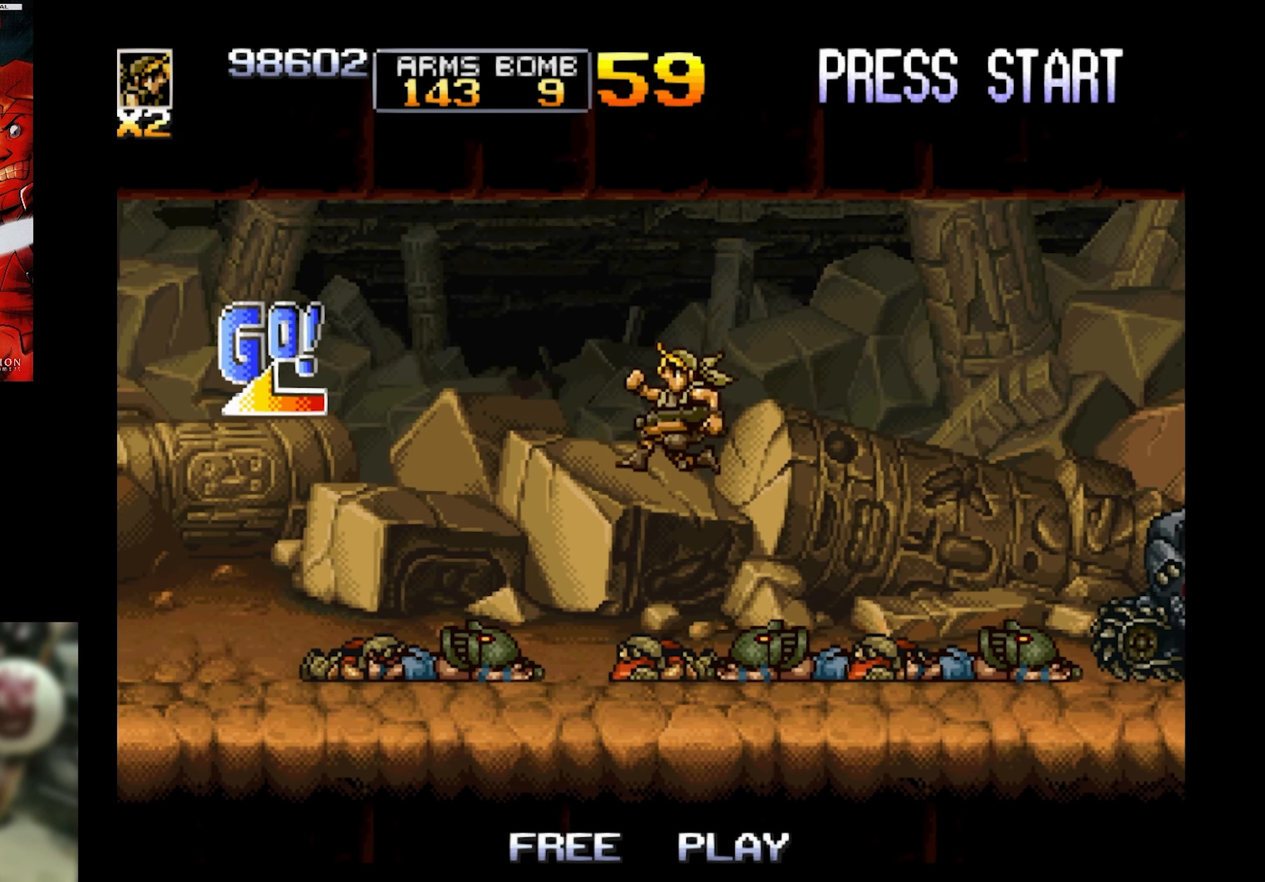
{"buttons": ["DPAD_LEFT"], "events": [[100, "DPAD_LEFT", "down"]]}
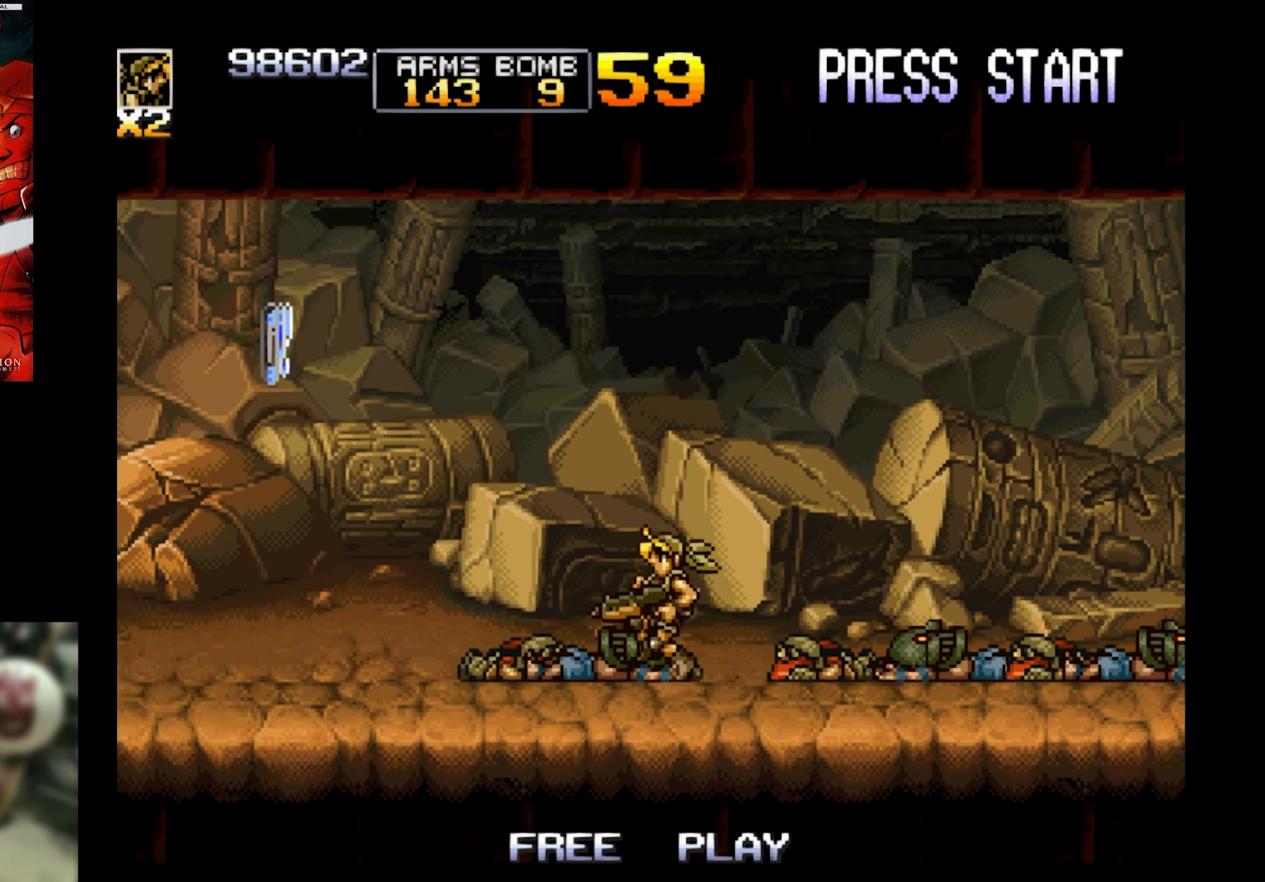
{"buttons": ["DPAD_LEFT"], "events": [[117, "CROSS", "down"], [267, "CROSS", "up"]]}
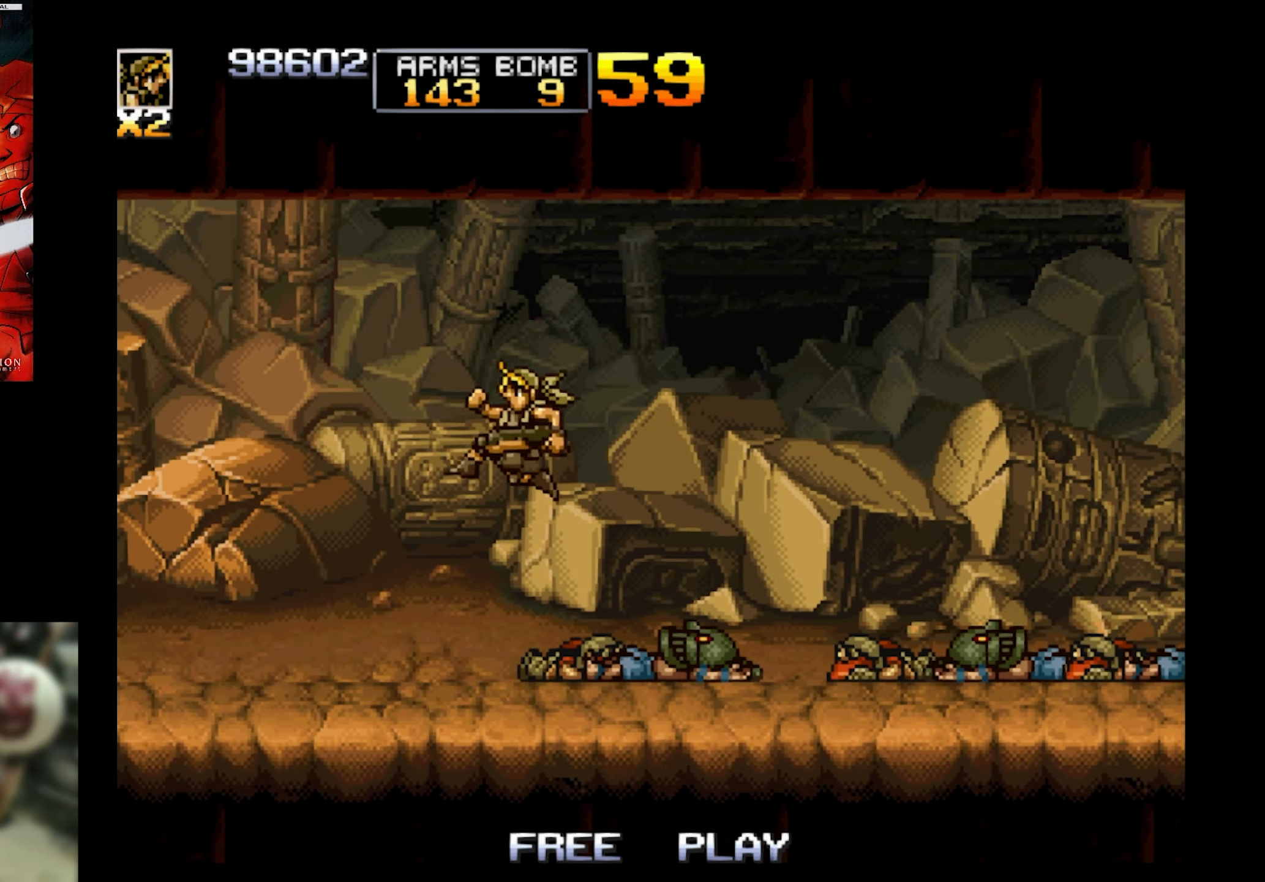
{"buttons": ["DPAD_LEFT"], "events": []}
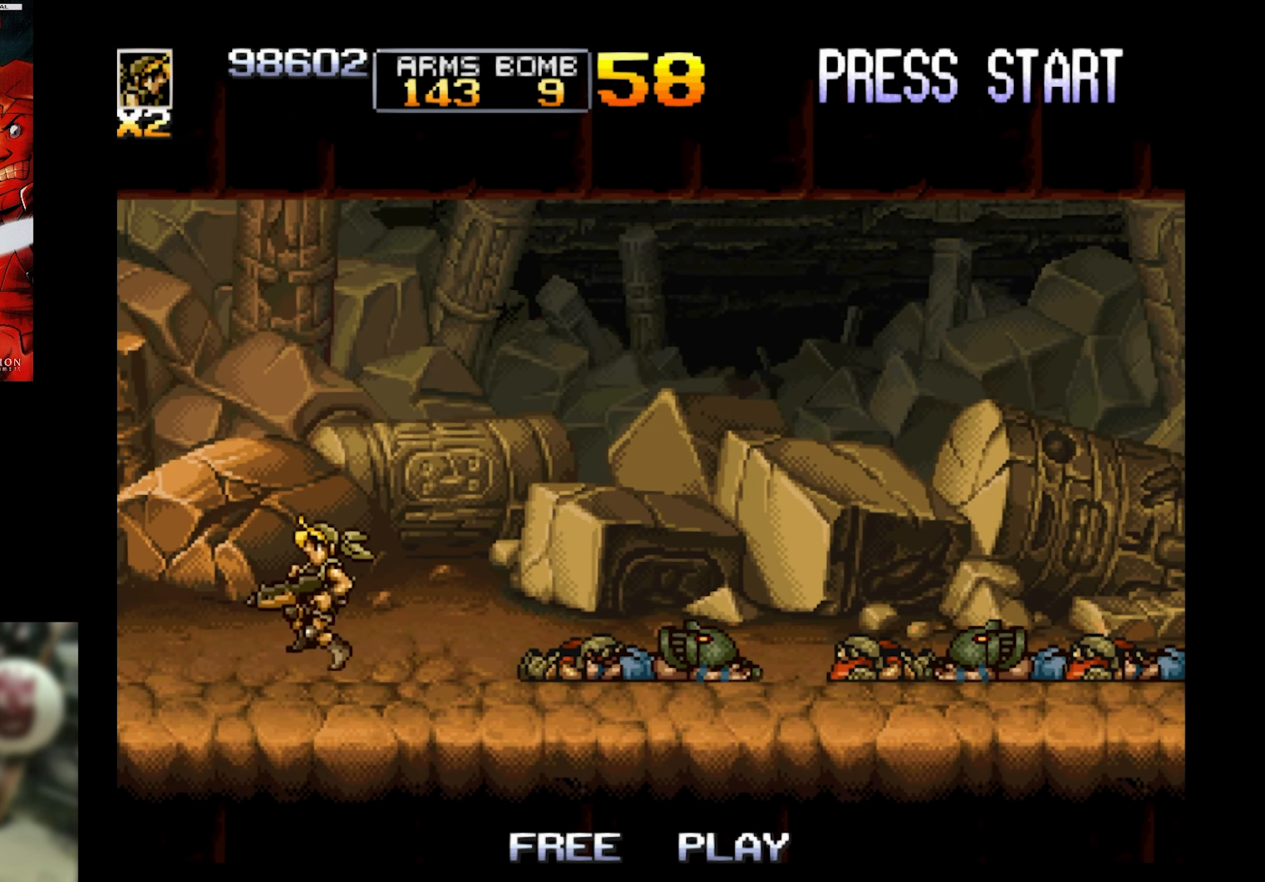
{"buttons": ["DPAD_LEFT"], "events": []}
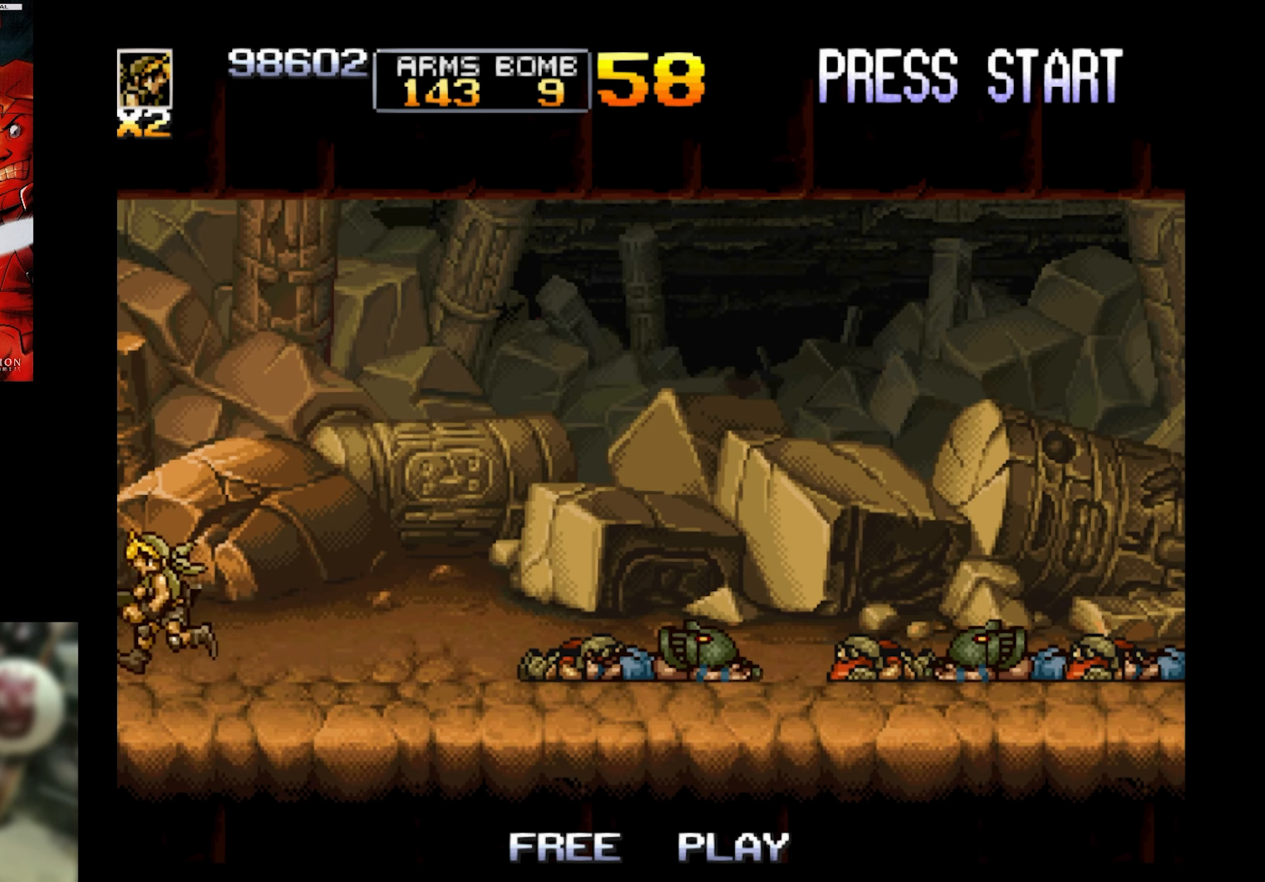
{"buttons": [], "events": [[334, "DPAD_LEFT", "up"]]}
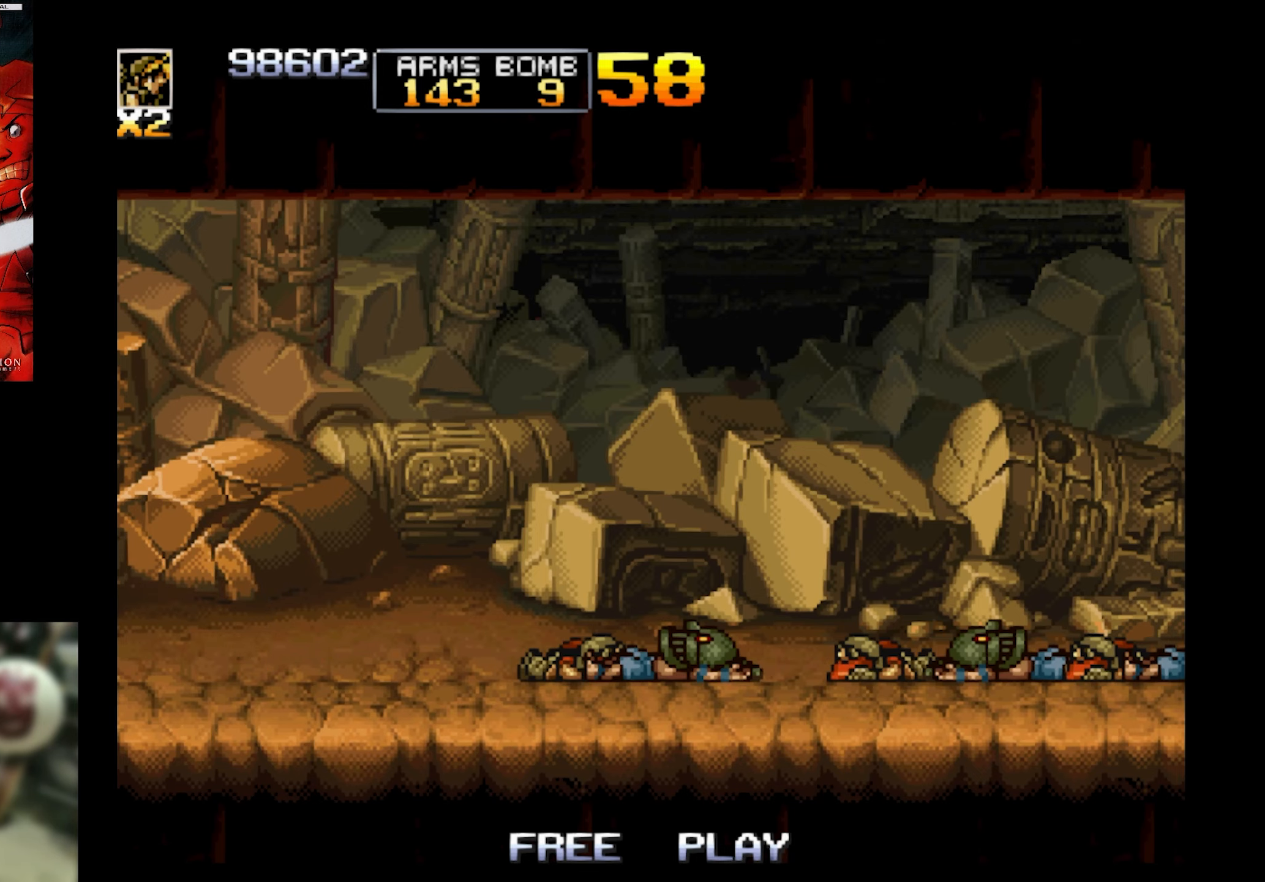
{"buttons": [], "events": []}
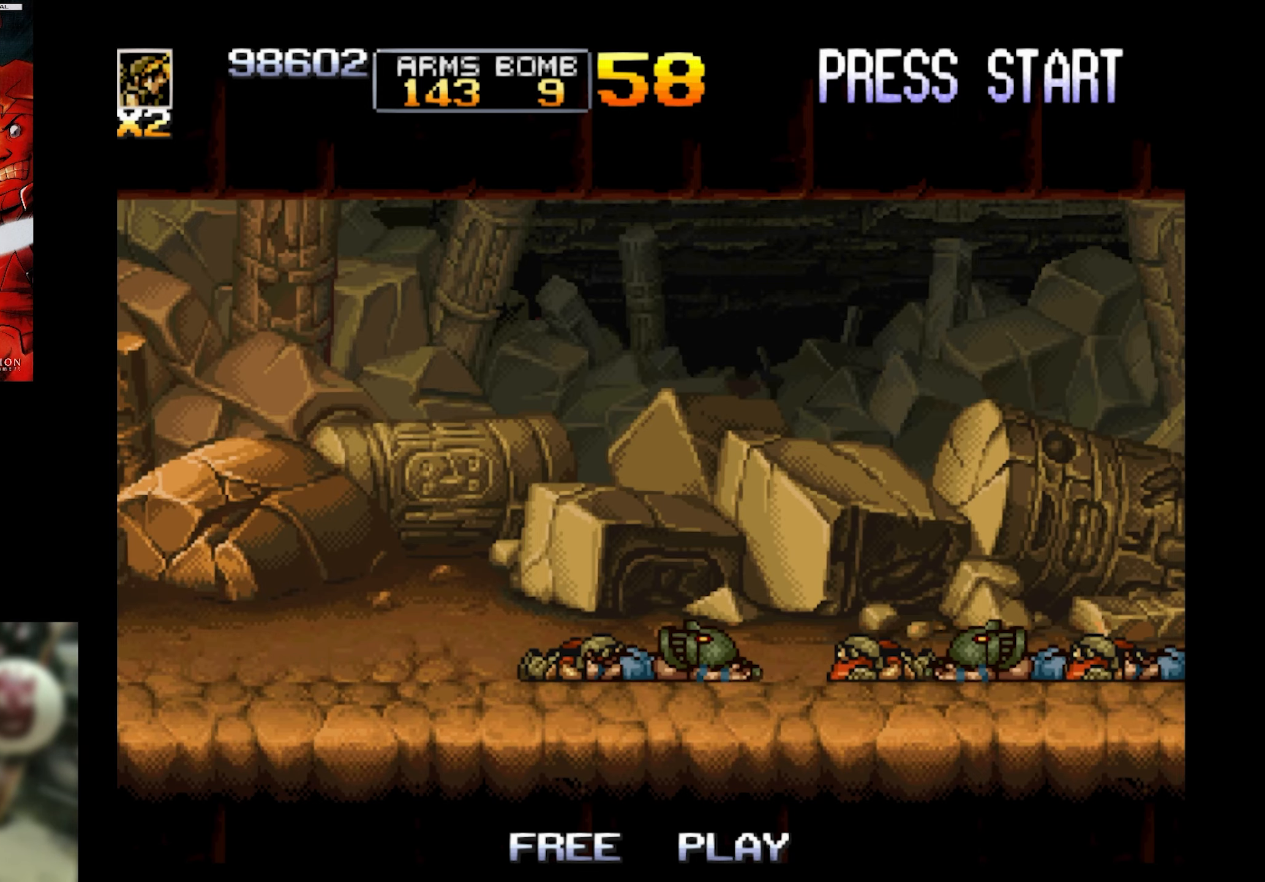
{"buttons": ["DPAD_LEFT"], "events": [[250, "DPAD_LEFT", "down"], [250, "DPAD_UP", "down"], [350, "DPAD_UP", "up"]]}
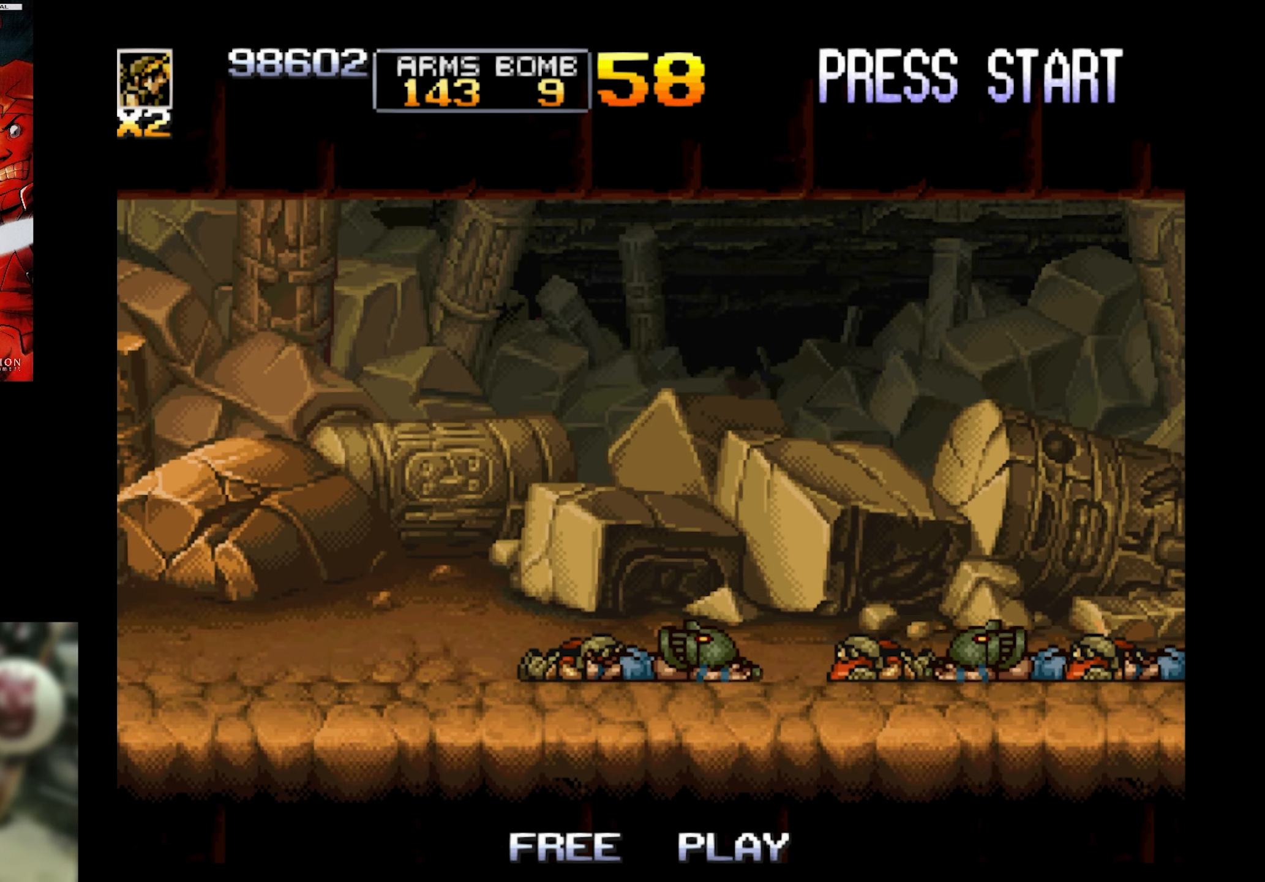
{"buttons": [], "events": [[50, "DPAD_LEFT", "up"]]}
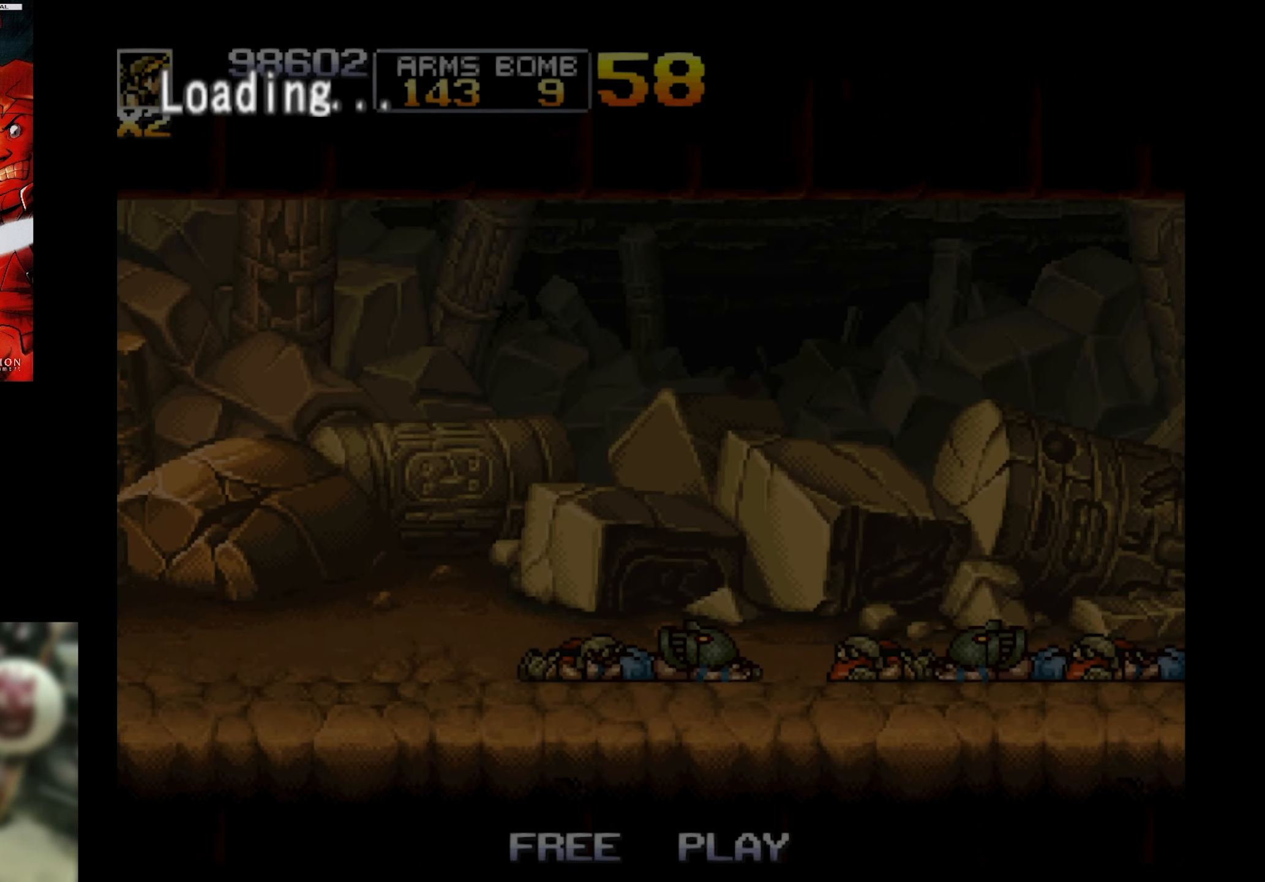
{"buttons": [], "events": [[184, "DPAD_LEFT", "down"], [334, "DPAD_LEFT", "up"]]}
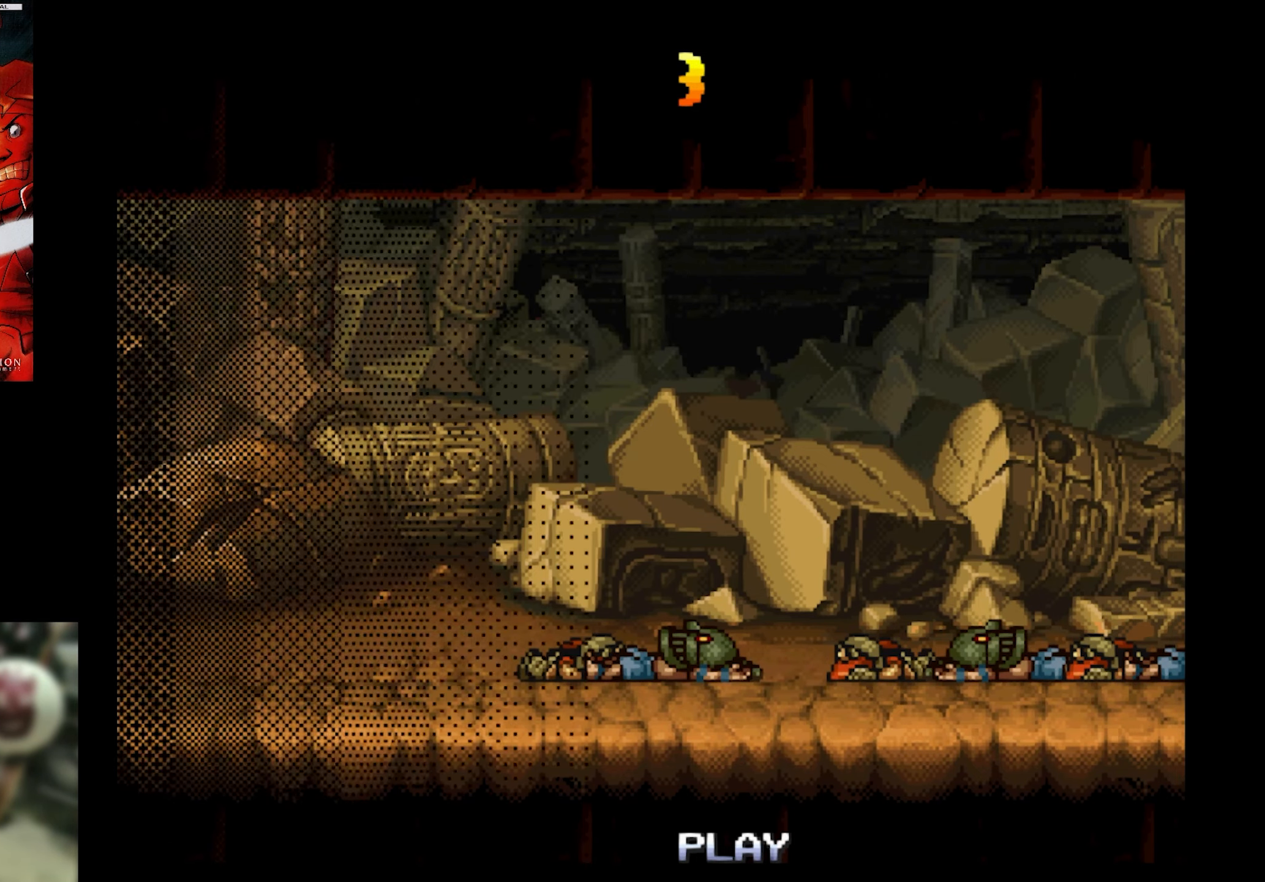
{"buttons": [], "events": []}
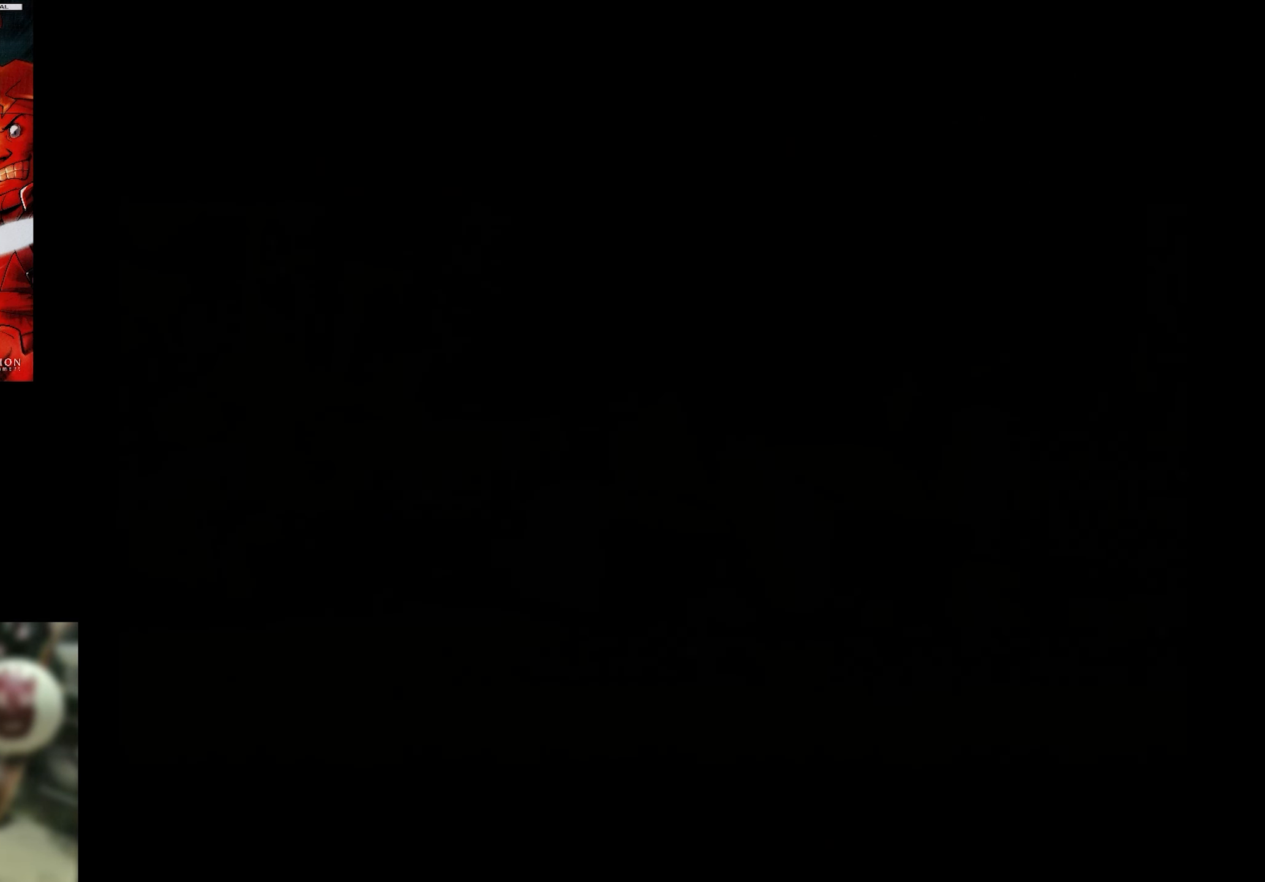
{"buttons": [], "events": []}
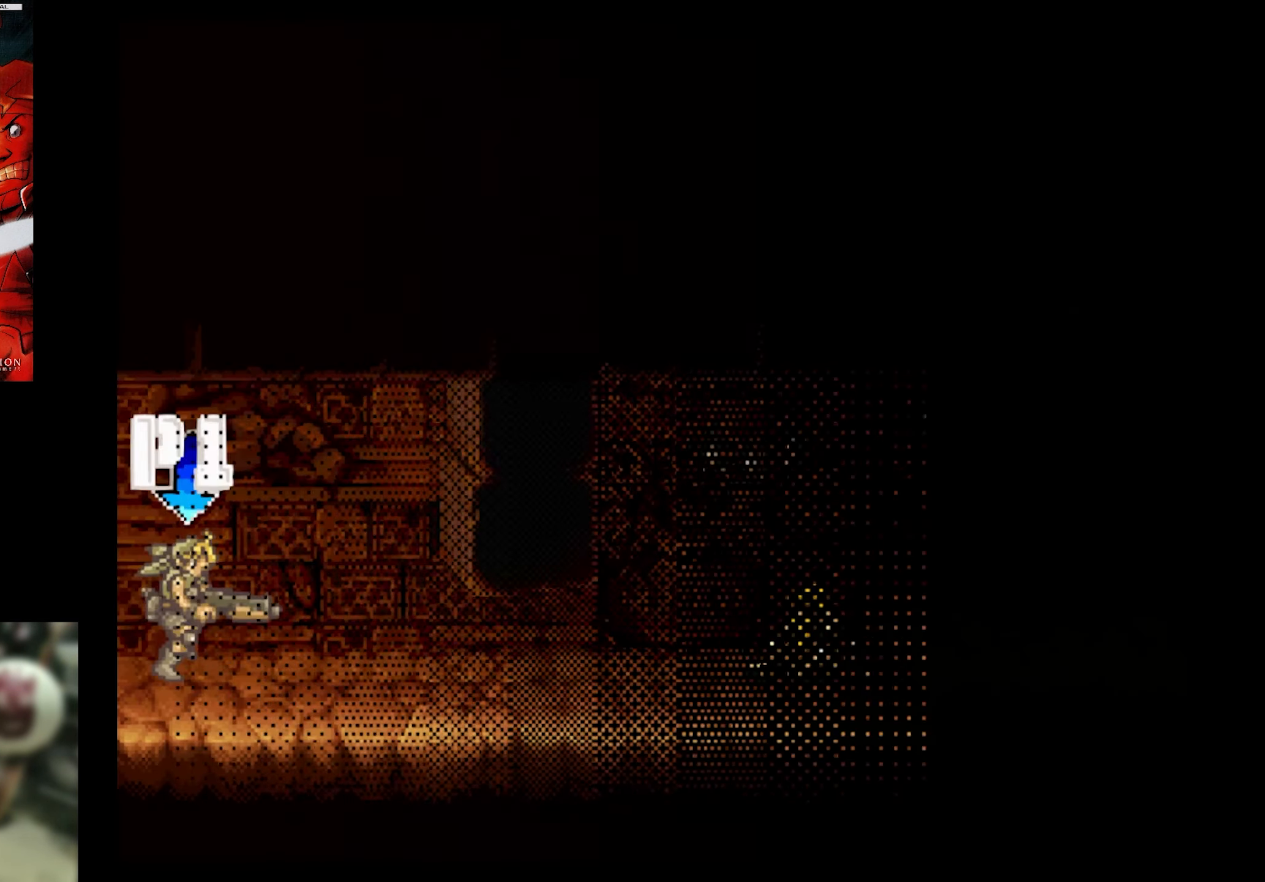
{"buttons": [], "events": []}
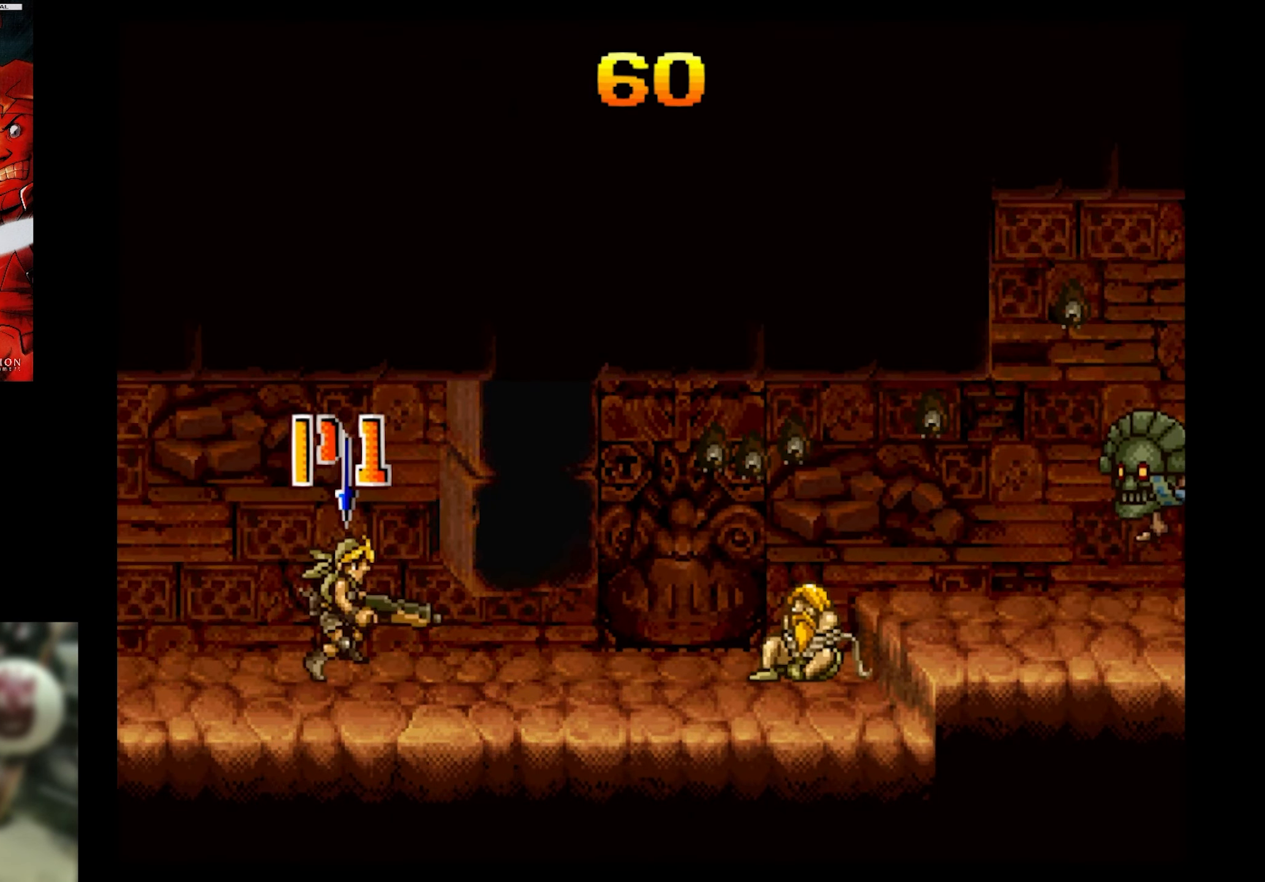
{"buttons": ["DPAD_DOWN", "DPAD_RIGHT"], "events": [[17, "DPAD_RIGHT", "down"], [384, "DPAD_DOWN", "down"]]}